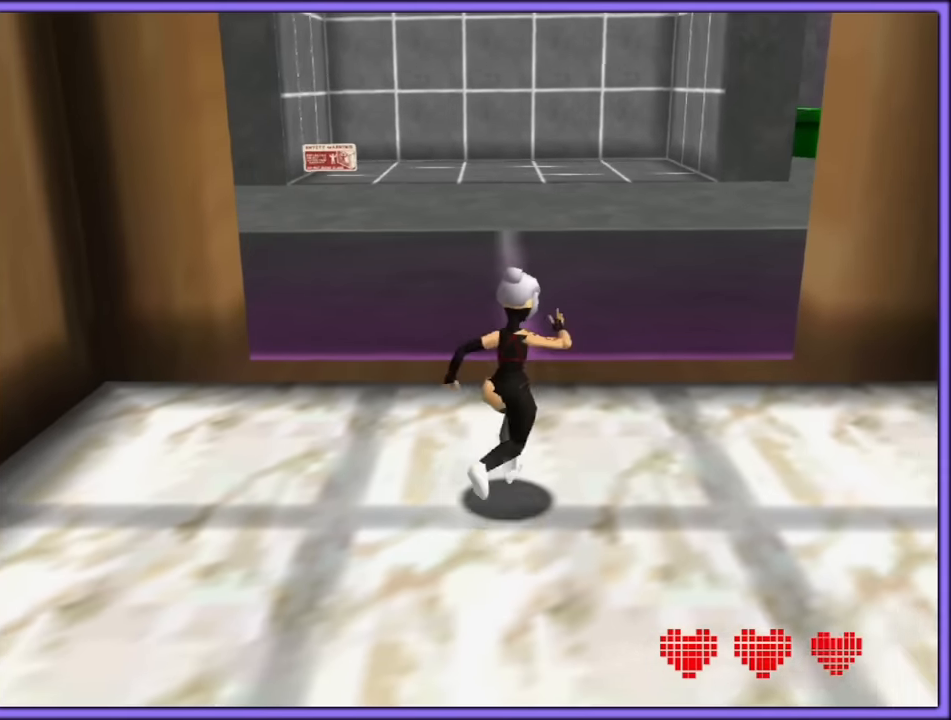
Gameplay with a controller (Nintendo layout); each line is a JSON object with the inputs held at the frame after it (dt_ms = milliseconds from this image to that frame). "button_events" lists button changes between this image and that frame as [ms after this image, input, new state], when the widget could be followed in between (sticks are given only as held states). Not read: L1 L3 R3.
{"dt_ms": 500, "buttons": [], "left_stick": "up", "button_events": [[250, "A", "down"], [466, "A", "up"]]}
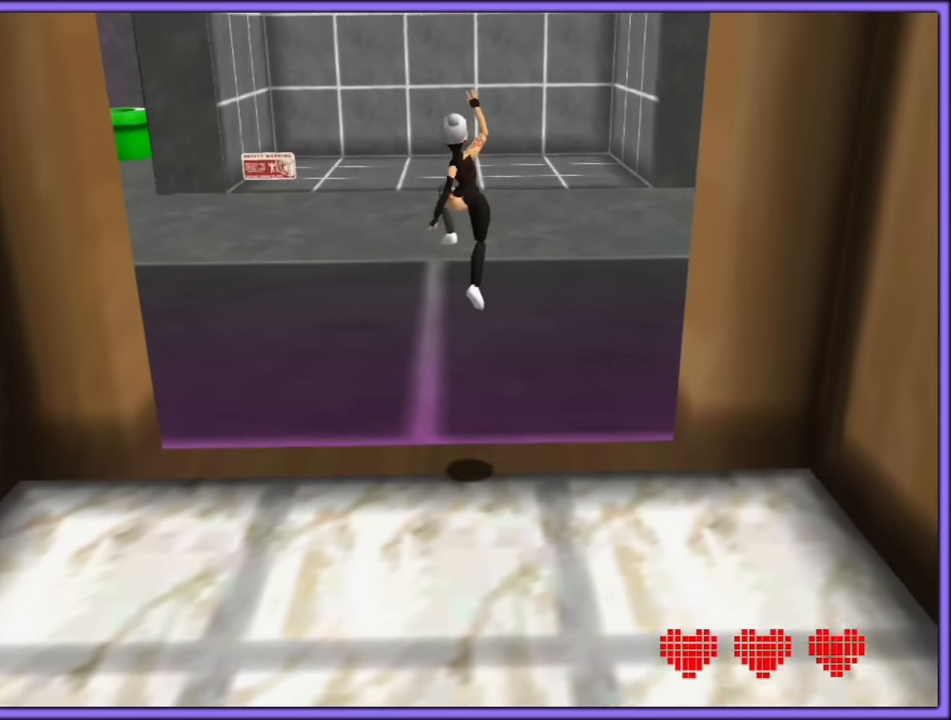
{"dt_ms": 500, "buttons": ["A", "B"], "left_stick": "up", "button_events": [[300, "B", "down"], [400, "B", "up"], [483, "A", "down"], [500, "B", "down"]]}
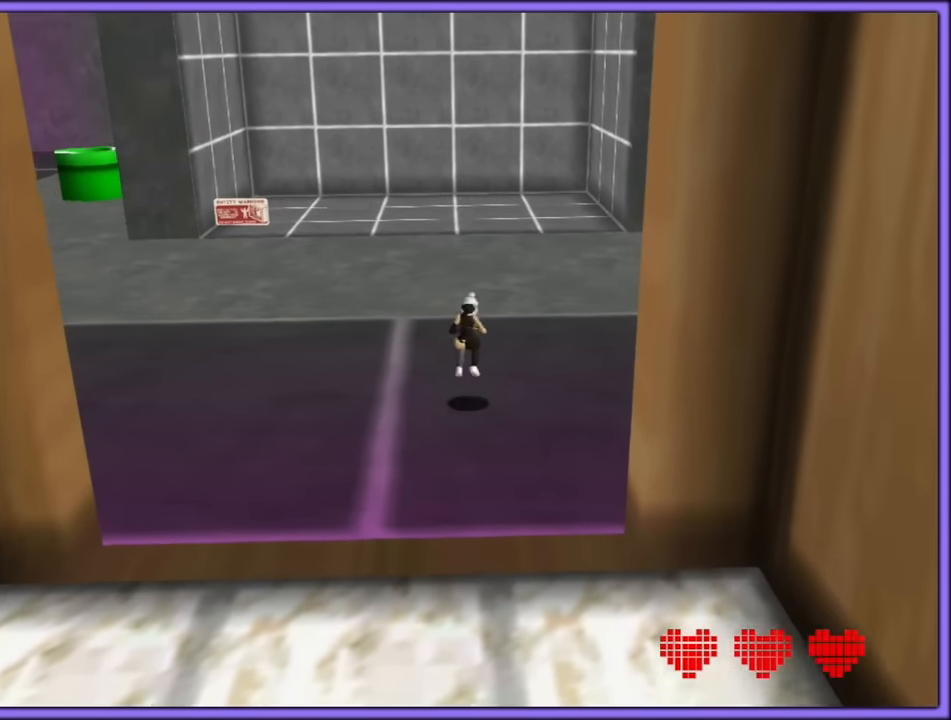
{"dt_ms": 500, "buttons": ["A"], "left_stick": "up", "button_events": [[50, "A", "up"], [66, "B", "up"], [150, "A", "down"], [333, "R1", "down"], [450, "R1", "up"]]}
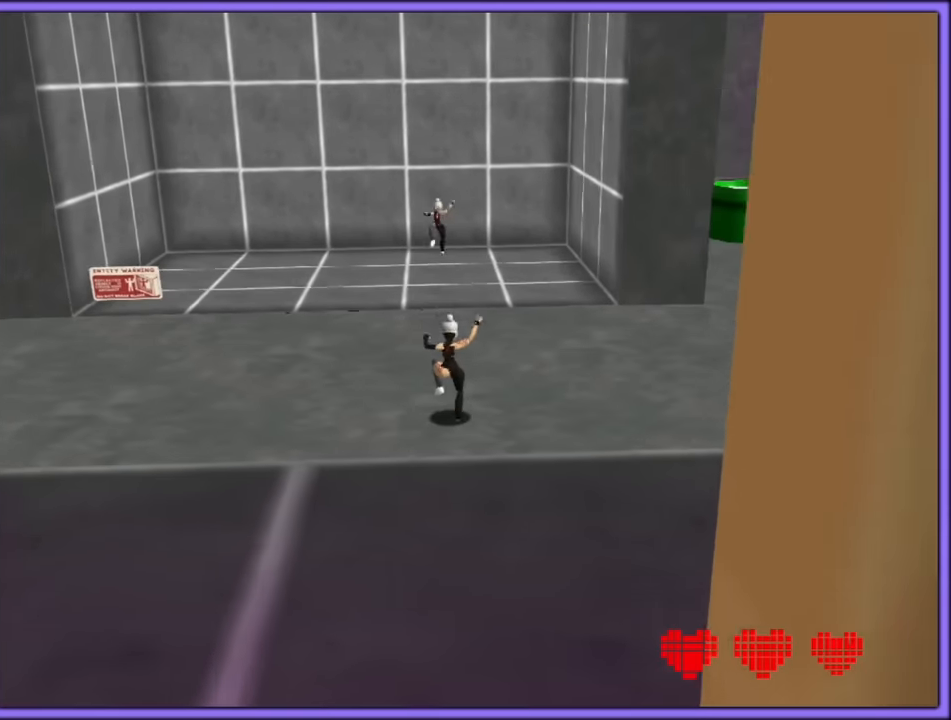
{"dt_ms": 500, "buttons": [], "left_stick": "up", "button_events": [[266, "A", "up"]]}
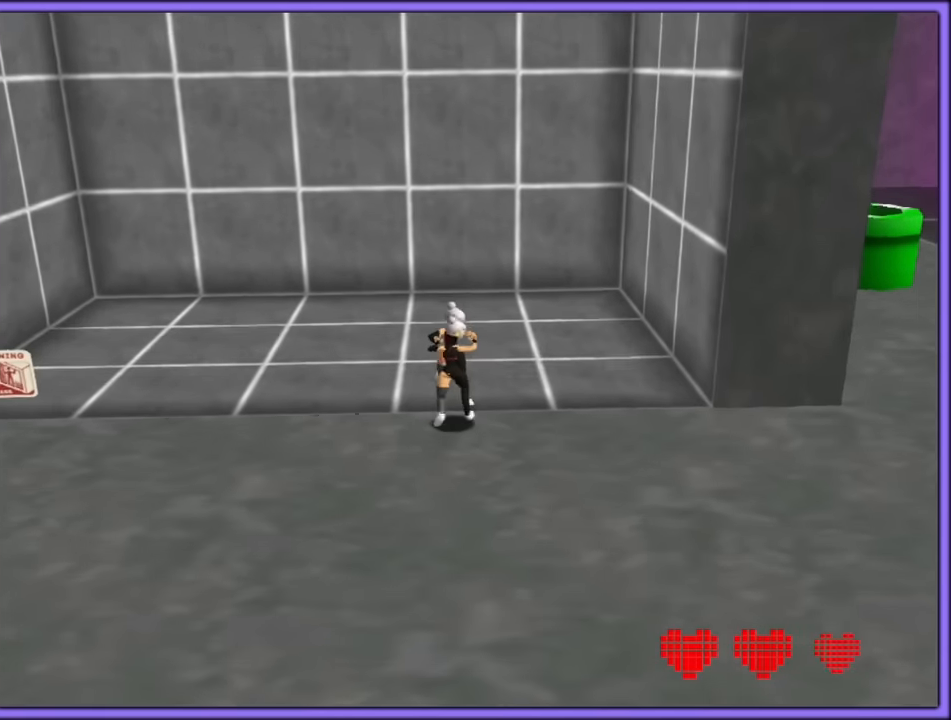
{"dt_ms": 500, "buttons": [], "left_stick": "center", "button_events": []}
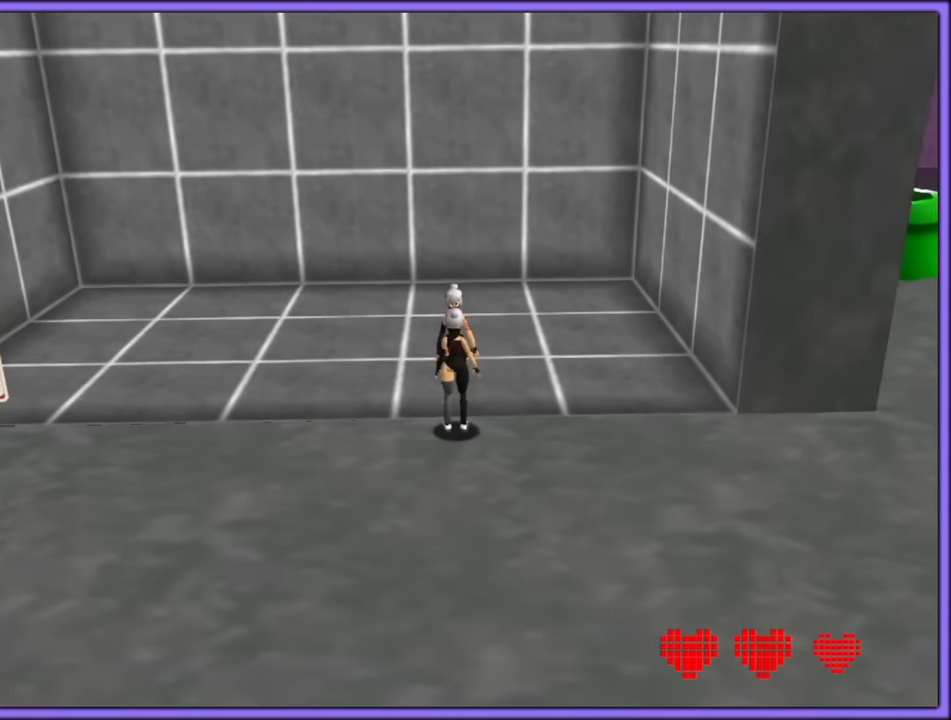
{"dt_ms": 500, "buttons": [], "left_stick": "center", "button_events": [[133, "B", "down"], [250, "B", "up"]]}
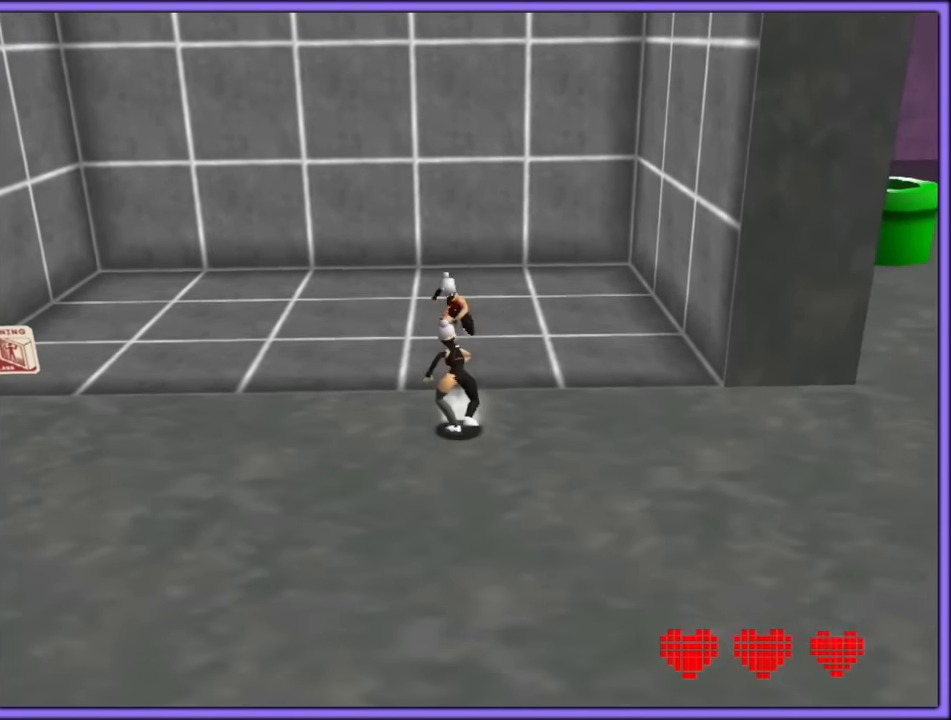
{"dt_ms": 500, "buttons": ["B"], "left_stick": "up", "button_events": [[250, "B", "down"], [283, "B", "up"], [500, "B", "down"]]}
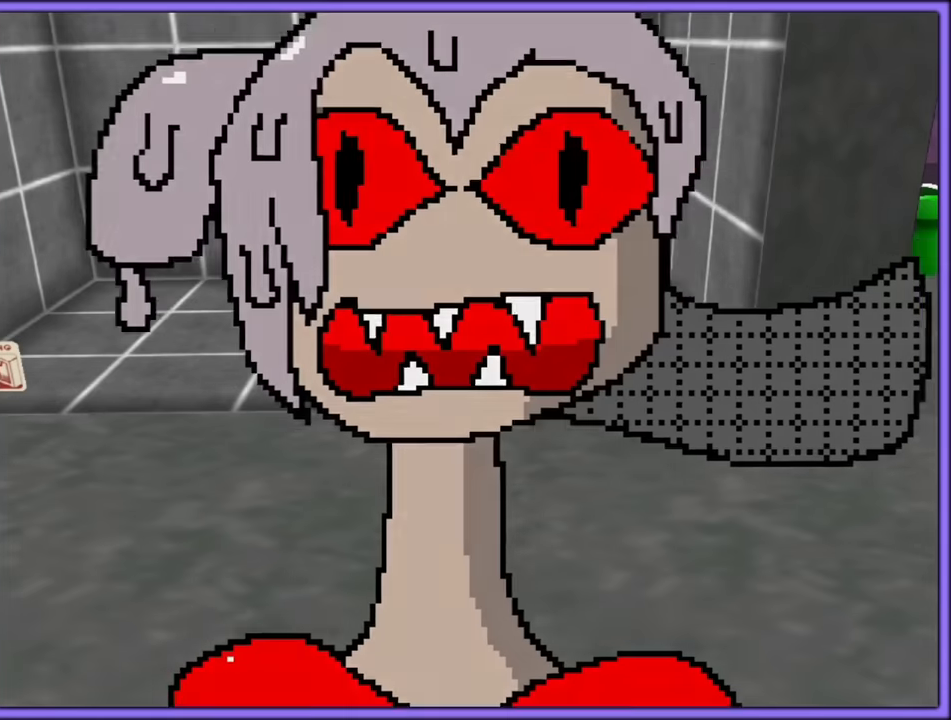
{"dt_ms": 500, "buttons": [], "left_stick": "center", "button_events": [[100, "B", "up"]]}
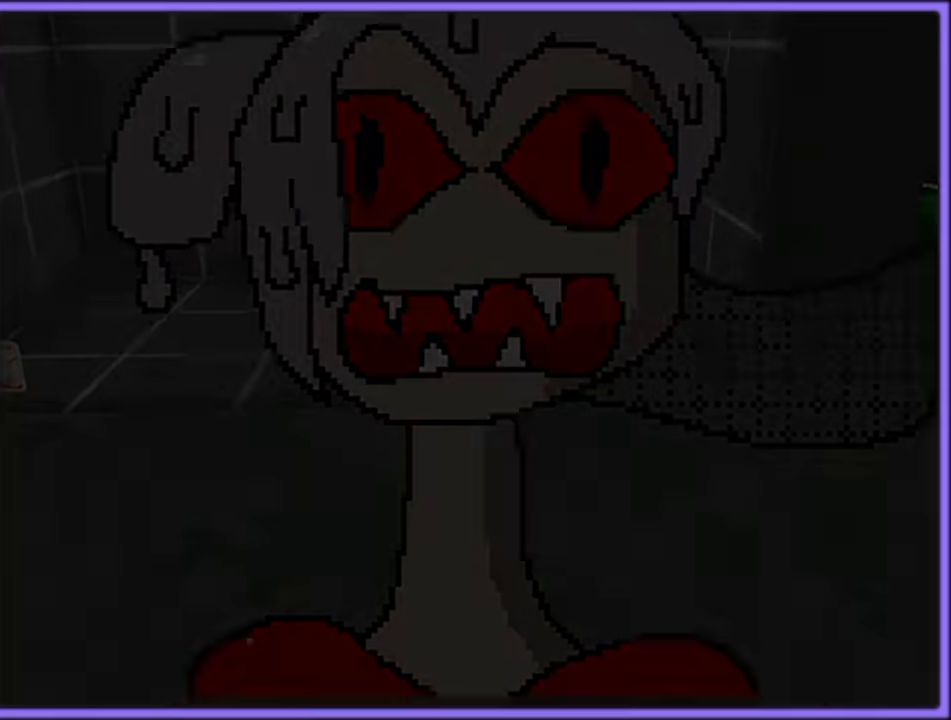
{"dt_ms": 500, "buttons": [], "left_stick": "center", "button_events": []}
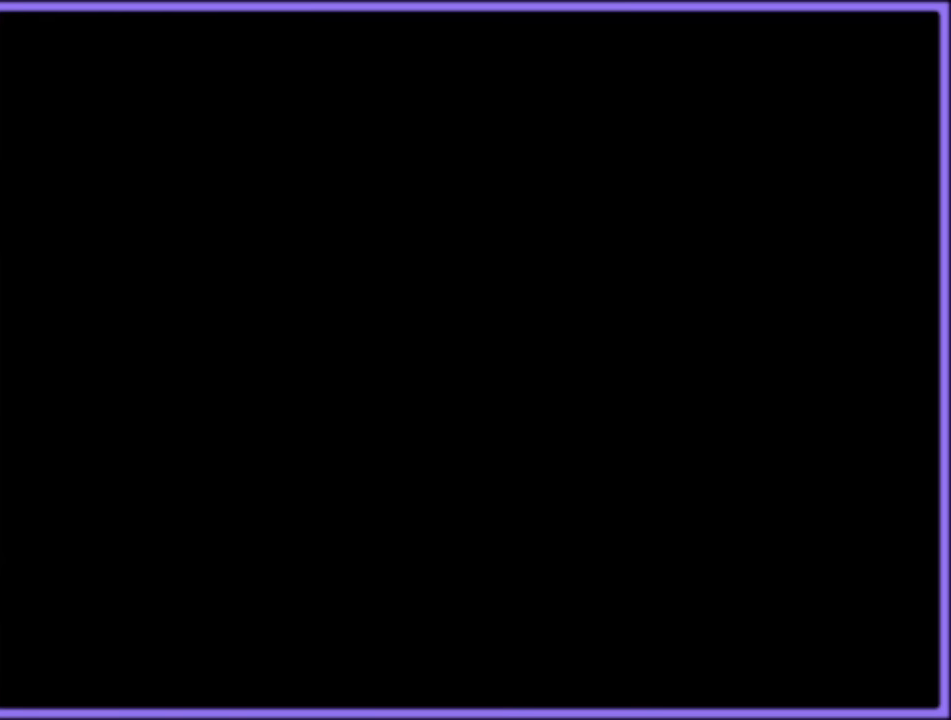
{"dt_ms": 500, "buttons": [], "left_stick": "up", "button_events": []}
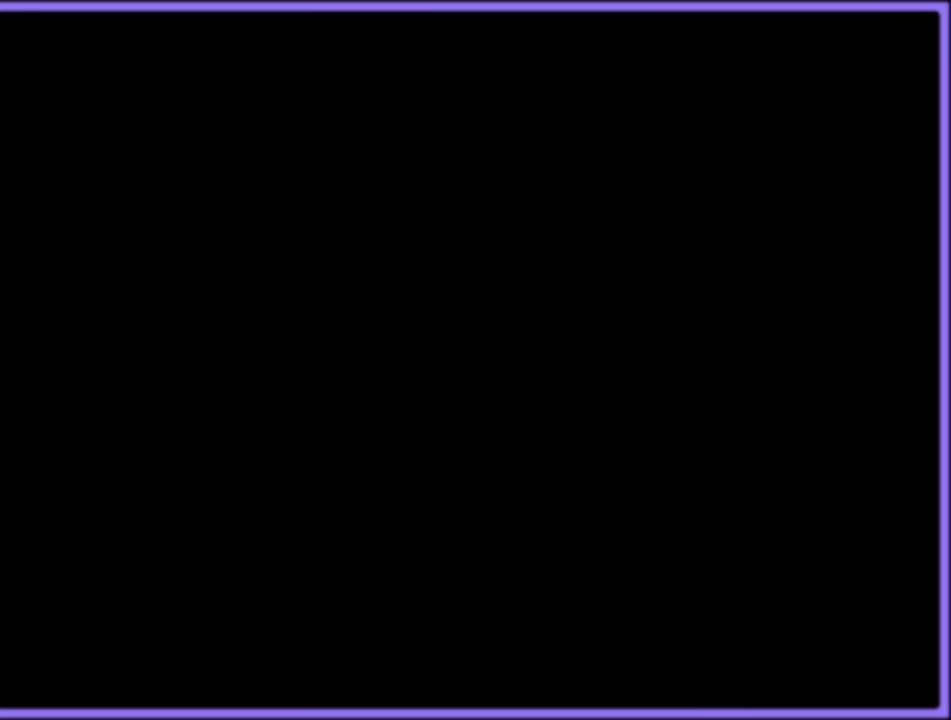
{"dt_ms": 500, "buttons": ["C_LEFT"], "left_stick": "down-left", "button_events": [[500, "C_LEFT", "down"]]}
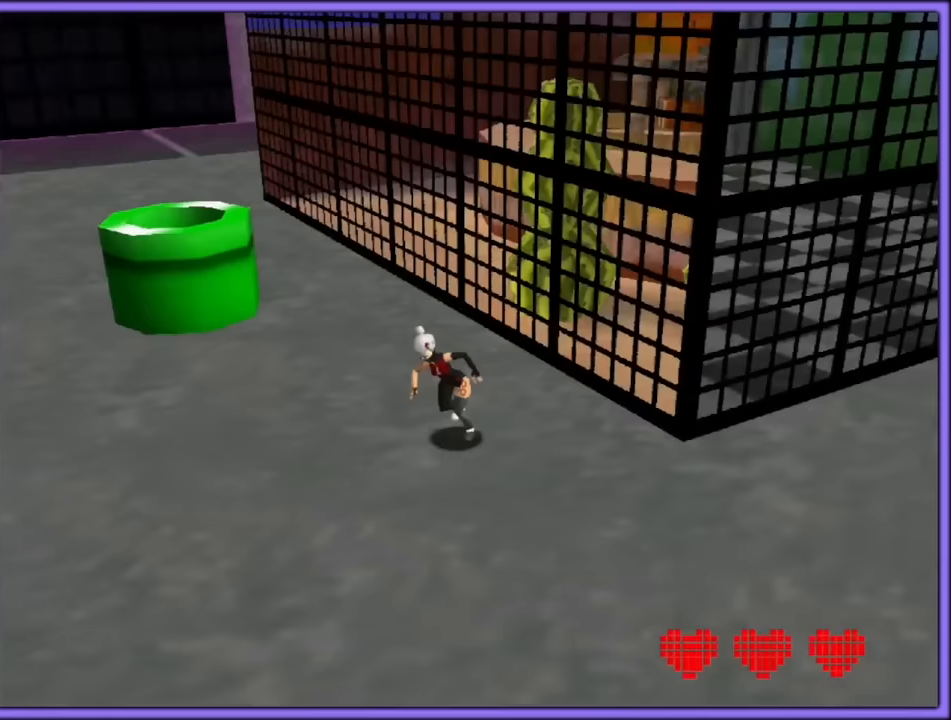
{"dt_ms": 500, "buttons": [], "left_stick": "up-left", "button_events": [[100, "C_LEFT", "up"], [333, "C_LEFT", "down"], [450, "C_LEFT", "up"]]}
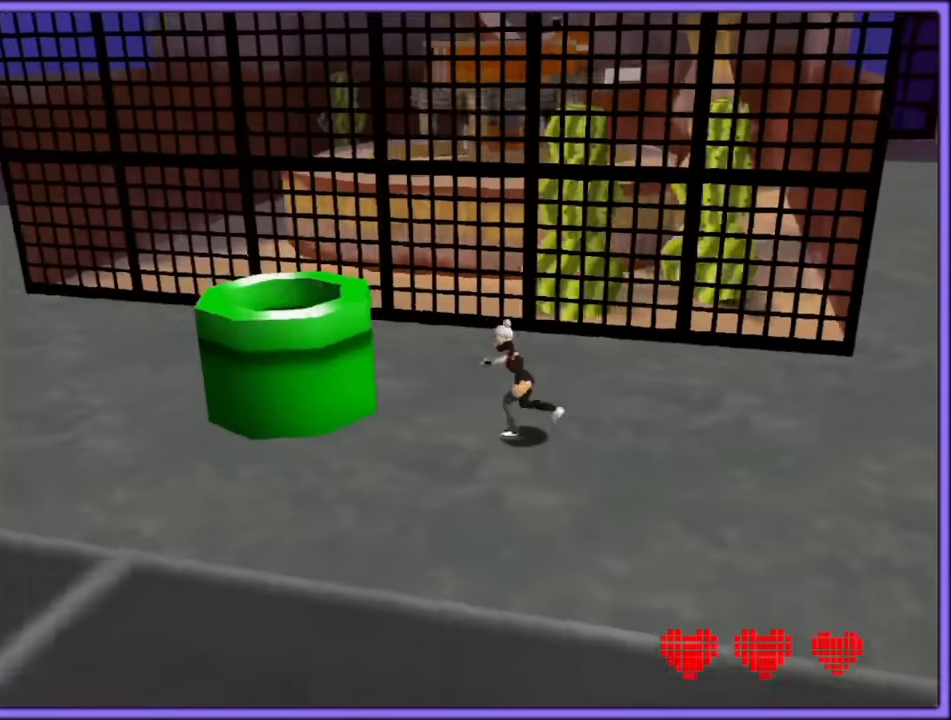
{"dt_ms": 500, "buttons": ["C_LEFT"], "left_stick": "up-left", "button_events": [[366, "C_LEFT", "down"]]}
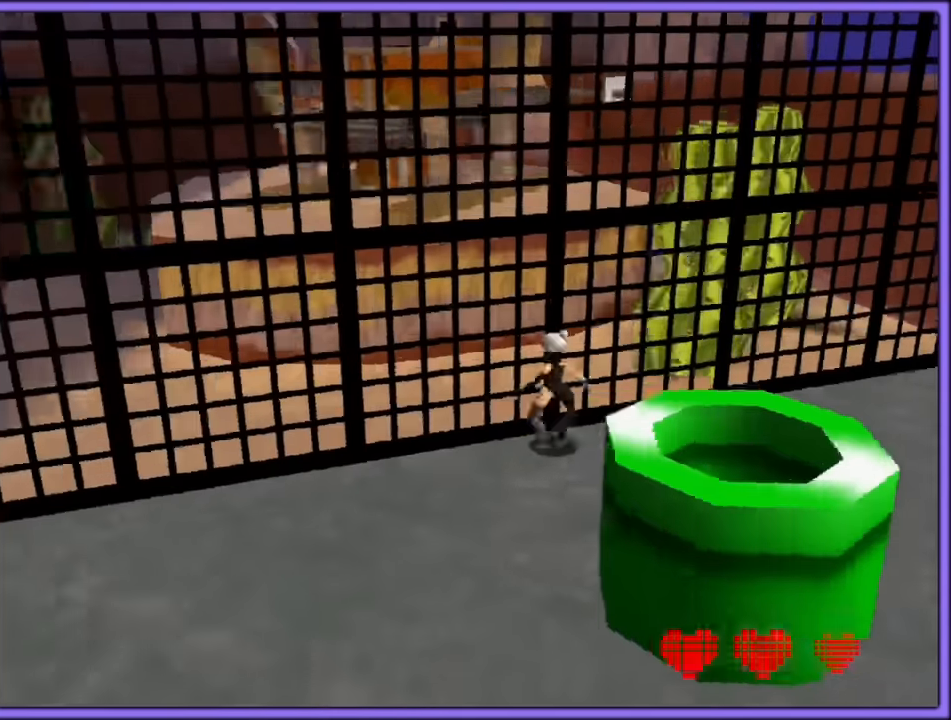
{"dt_ms": 1000, "buttons": [], "left_stick": "up-left", "button_events": [[66, "C_LEFT", "up"], [450, "C_UP", "down"], [583, "C_UP", "up"]]}
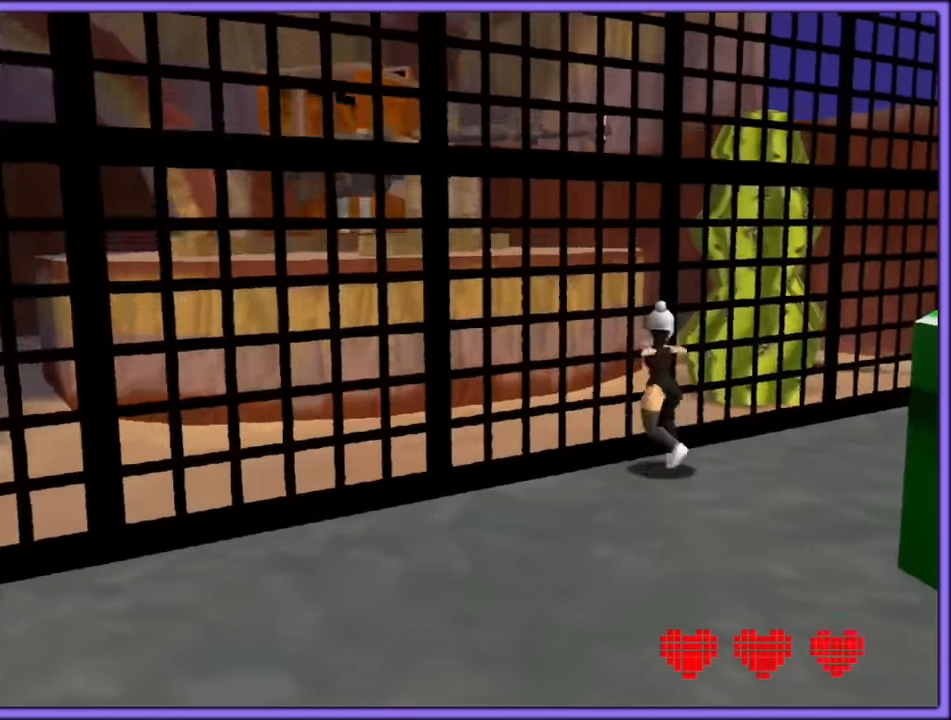
{"dt_ms": 500, "buttons": [], "left_stick": "up", "button_events": []}
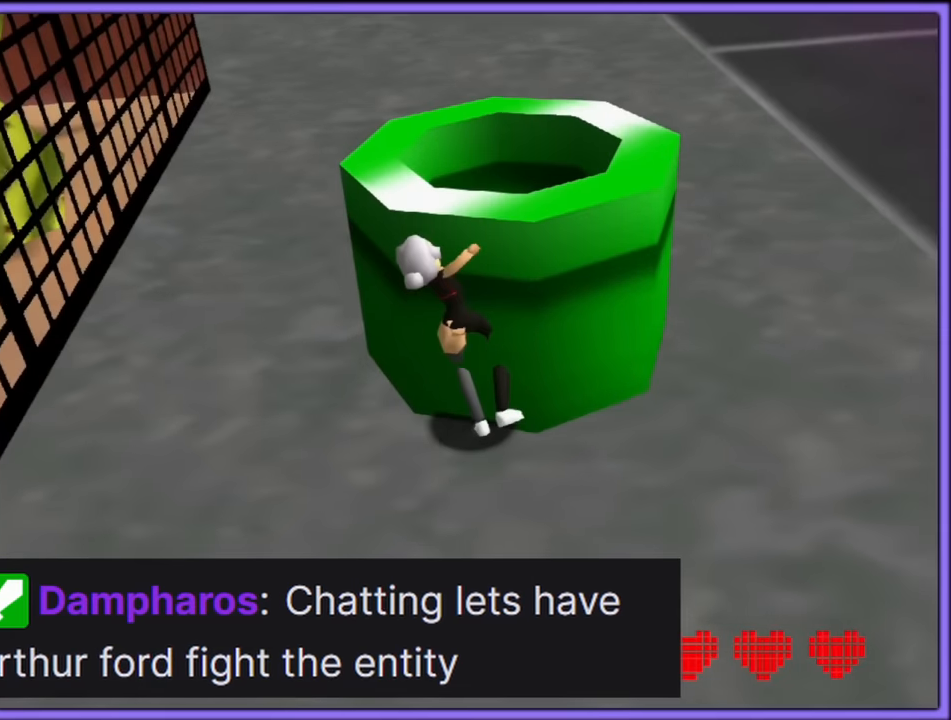
{"dt_ms": 1000, "buttons": [], "left_stick": "center", "button_events": []}
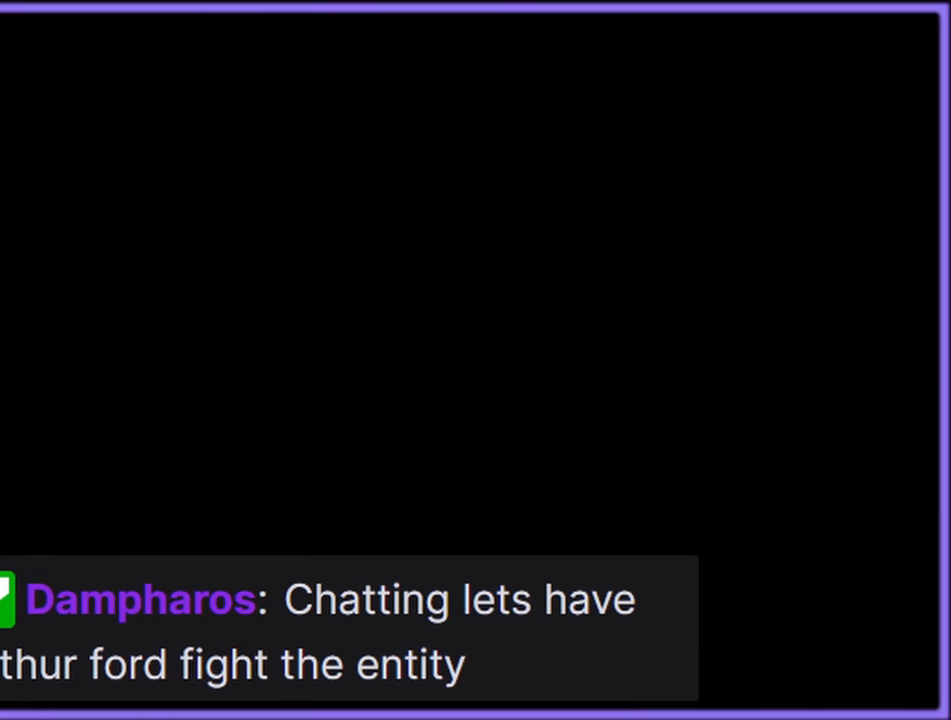
{"dt_ms": 500, "buttons": [], "left_stick": "center", "button_events": []}
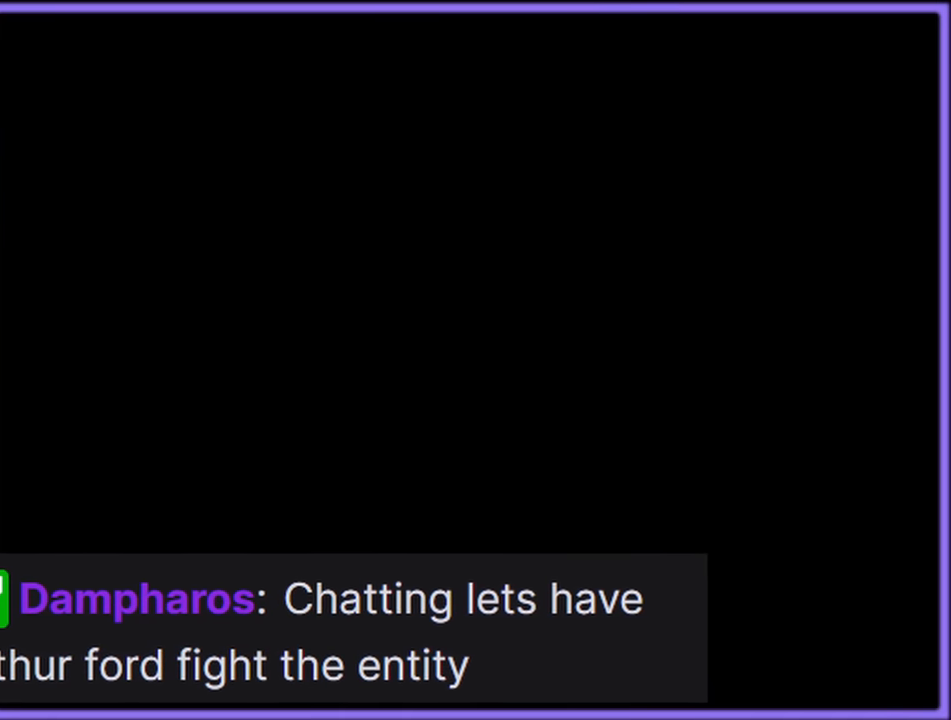
{"dt_ms": 500, "buttons": [], "left_stick": "center", "button_events": []}
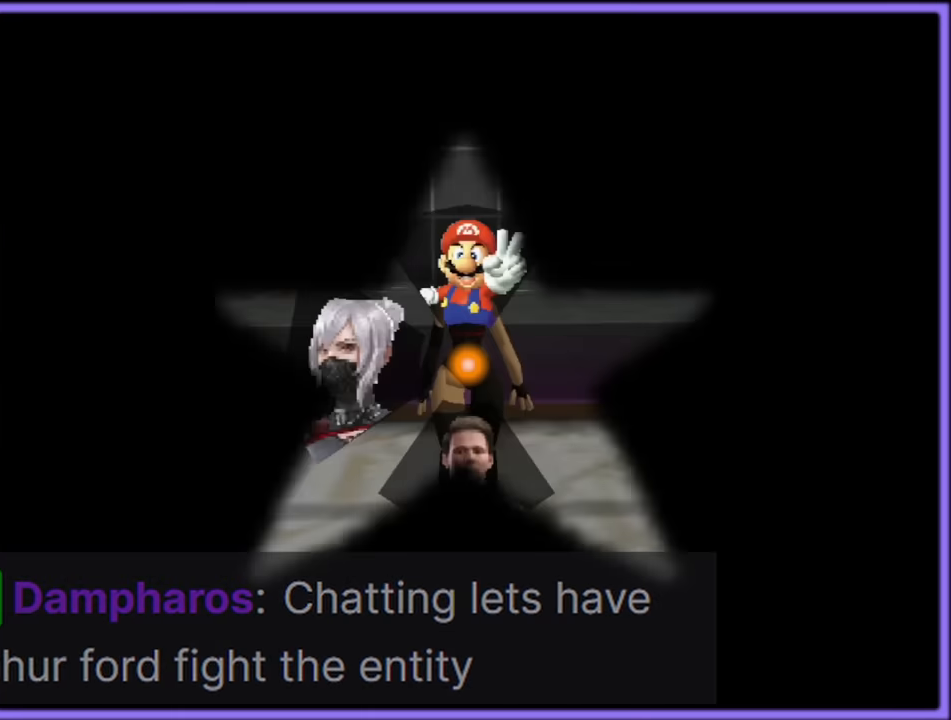
{"dt_ms": 500, "buttons": [], "left_stick": "left", "button_events": []}
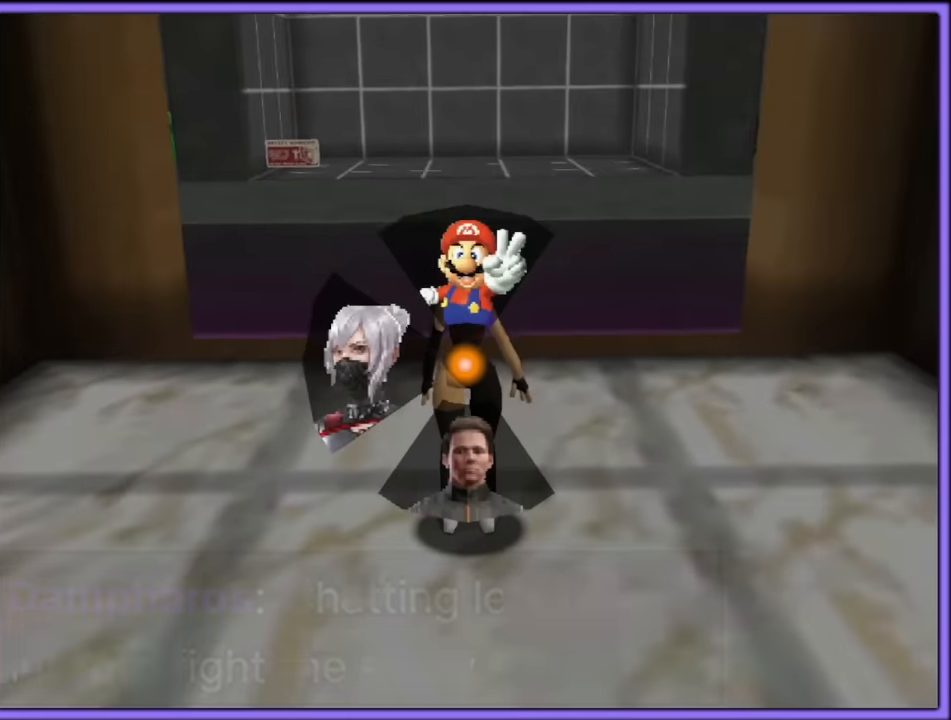
{"dt_ms": 500, "buttons": [], "left_stick": "up", "button_events": []}
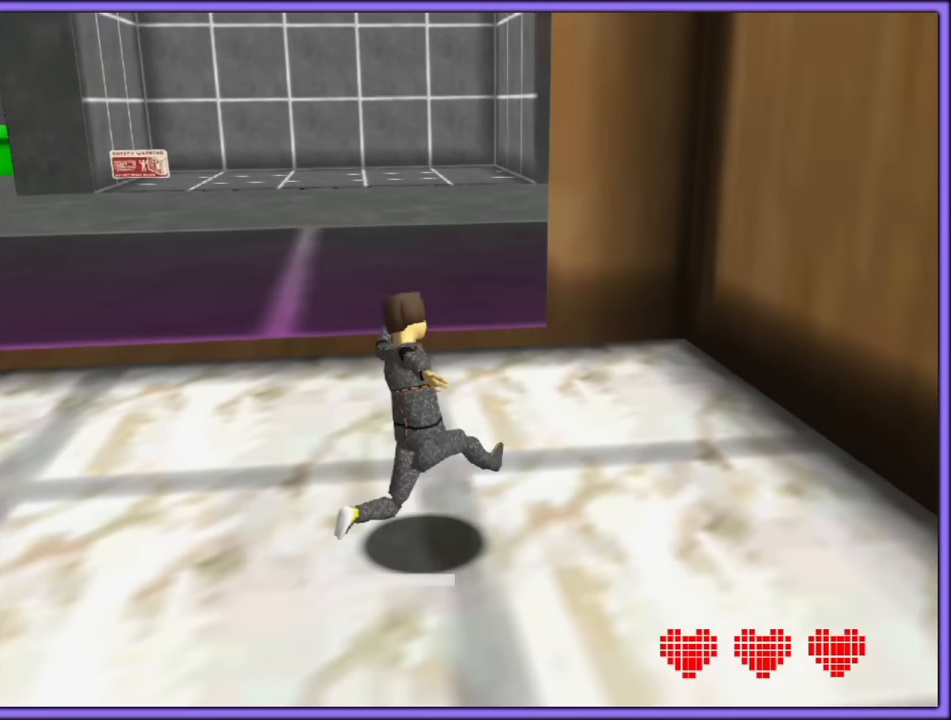
{"dt_ms": 500, "buttons": [], "left_stick": "up", "button_events": [[300, "A", "down"], [417, "A", "up"]]}
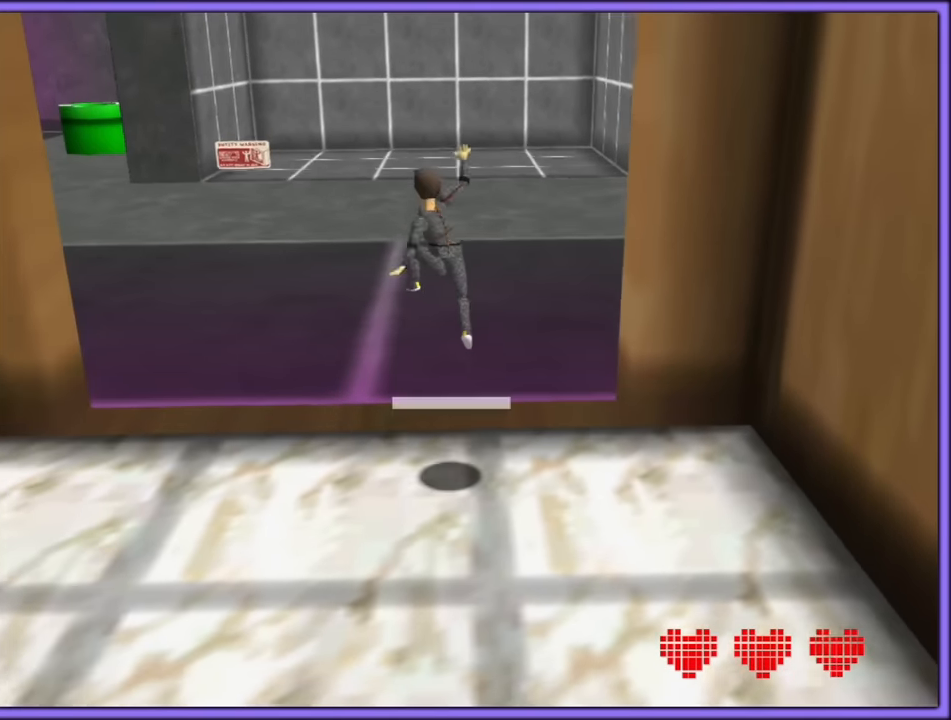
{"dt_ms": 500, "buttons": ["A", "B"], "left_stick": "up", "button_events": [[250, "B", "down"], [350, "B", "up"], [400, "A", "down"], [434, "B", "down"]]}
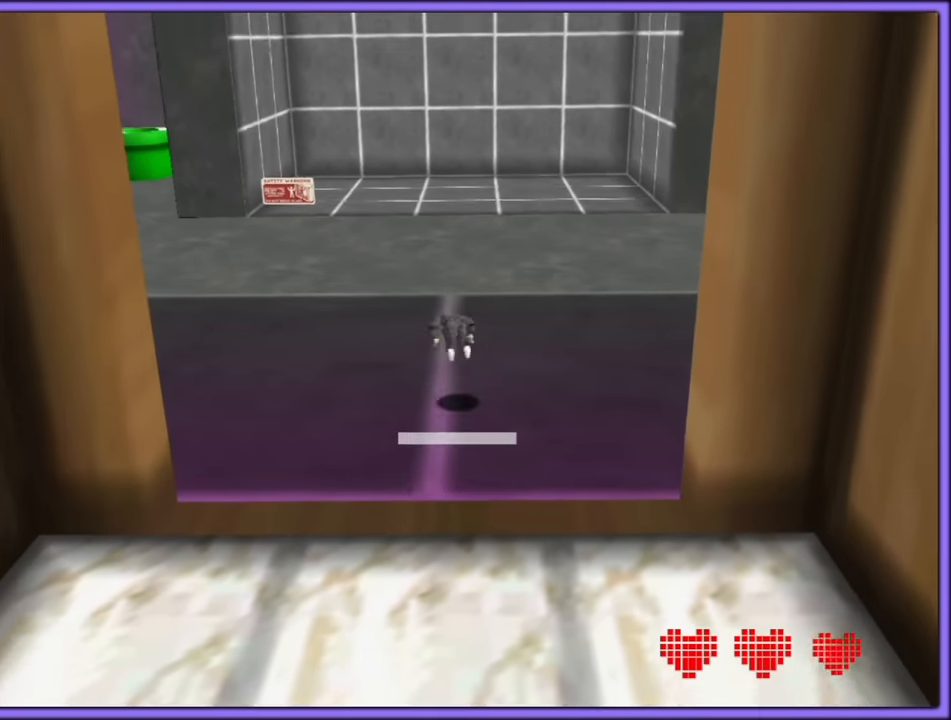
{"dt_ms": 500, "buttons": ["A"], "left_stick": "up", "button_events": [[17, "A", "up"], [17, "B", "up"], [84, "A", "down"]]}
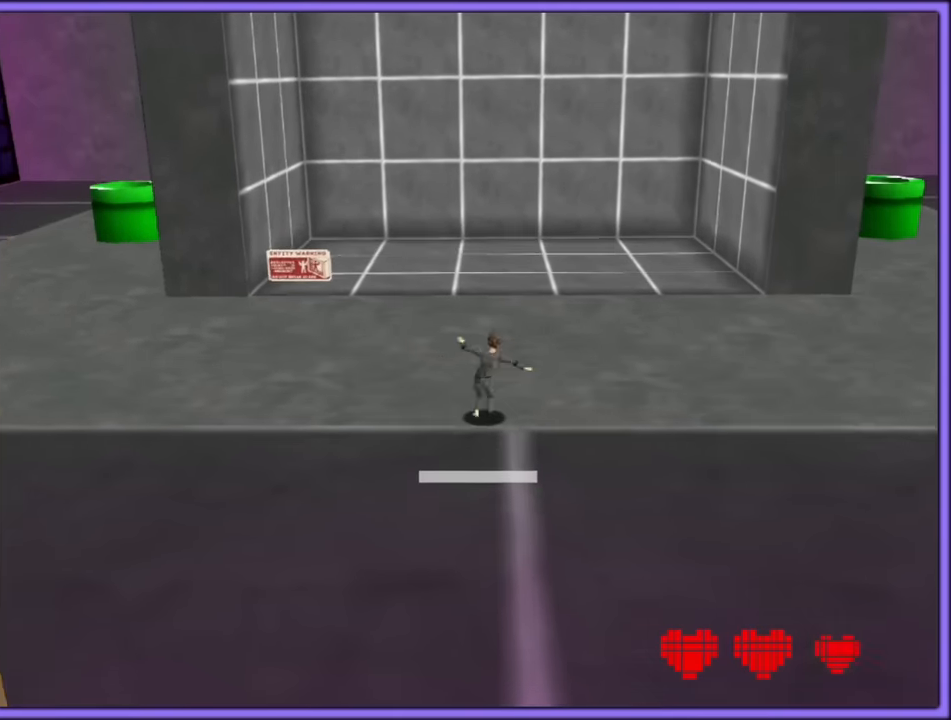
{"dt_ms": 500, "buttons": ["B", "R1"], "left_stick": "up", "button_events": [[17, "B", "down"], [117, "B", "up"], [284, "A", "up"], [284, "R1", "down"], [484, "B", "down"]]}
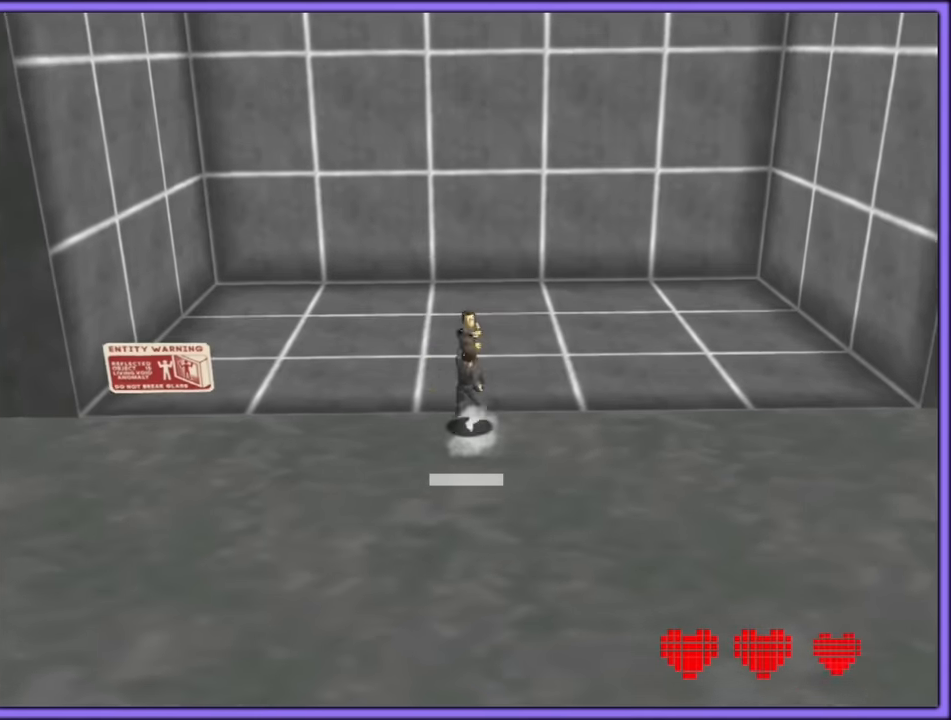
{"dt_ms": 500, "buttons": ["R1"], "left_stick": "up", "button_events": [[200, "B", "up"]]}
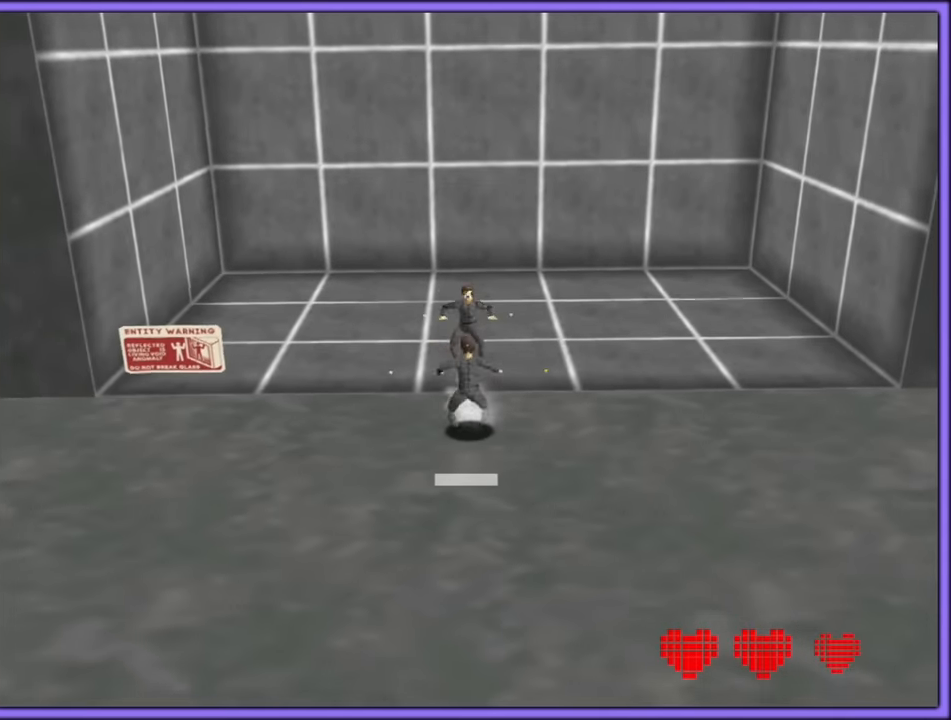
{"dt_ms": 500, "buttons": ["R1"], "left_stick": "up", "button_events": [[267, "B", "down"], [450, "B", "up"]]}
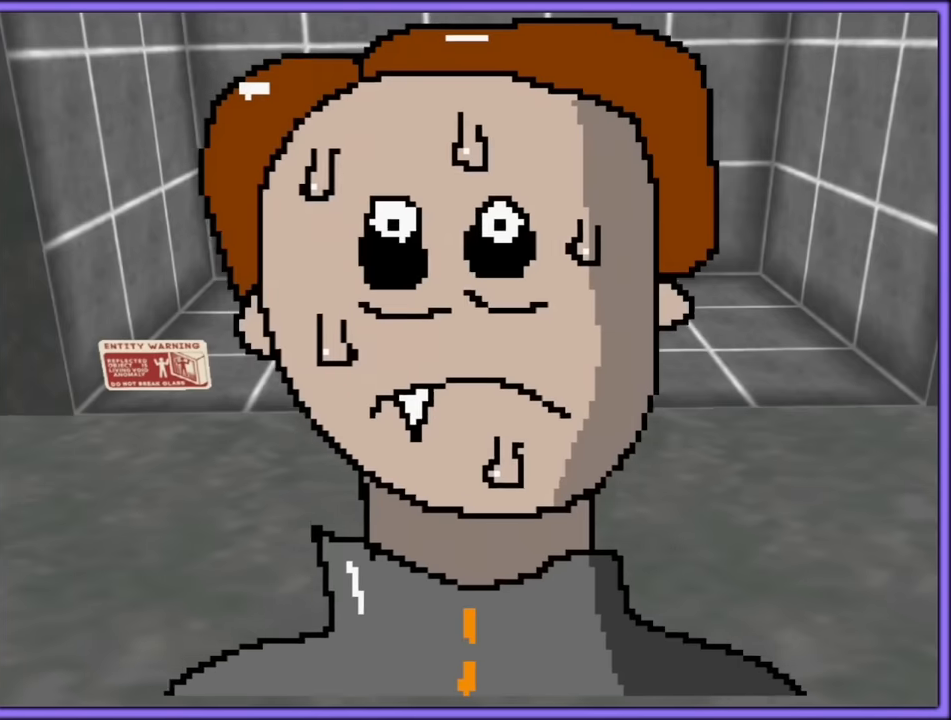
{"dt_ms": 500, "buttons": ["R1"], "left_stick": "left", "button_events": []}
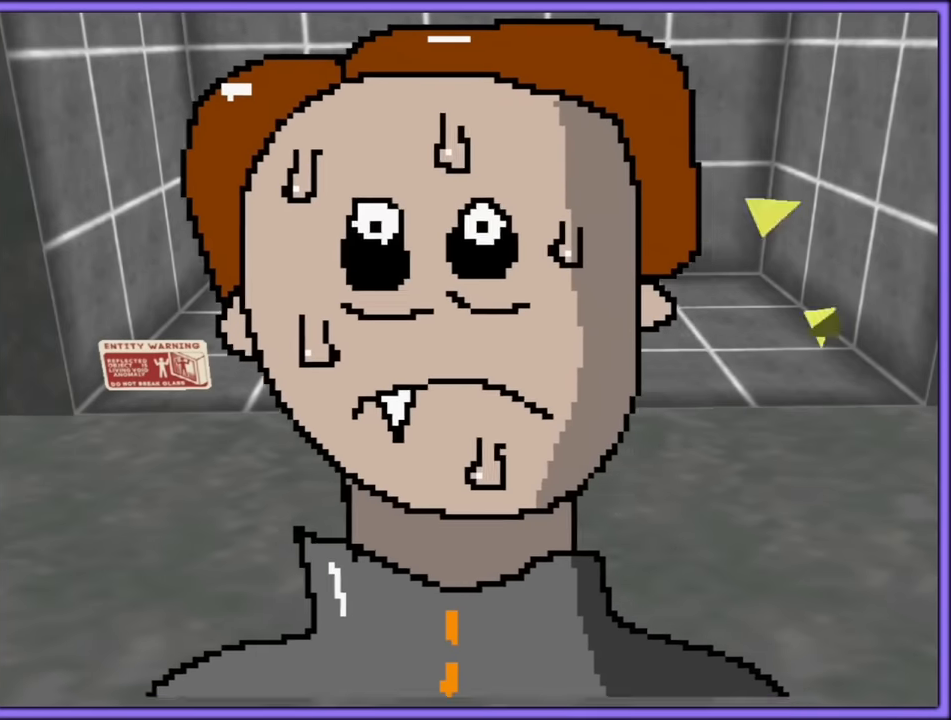
{"dt_ms": 500, "buttons": ["R1"], "left_stick": "down", "button_events": []}
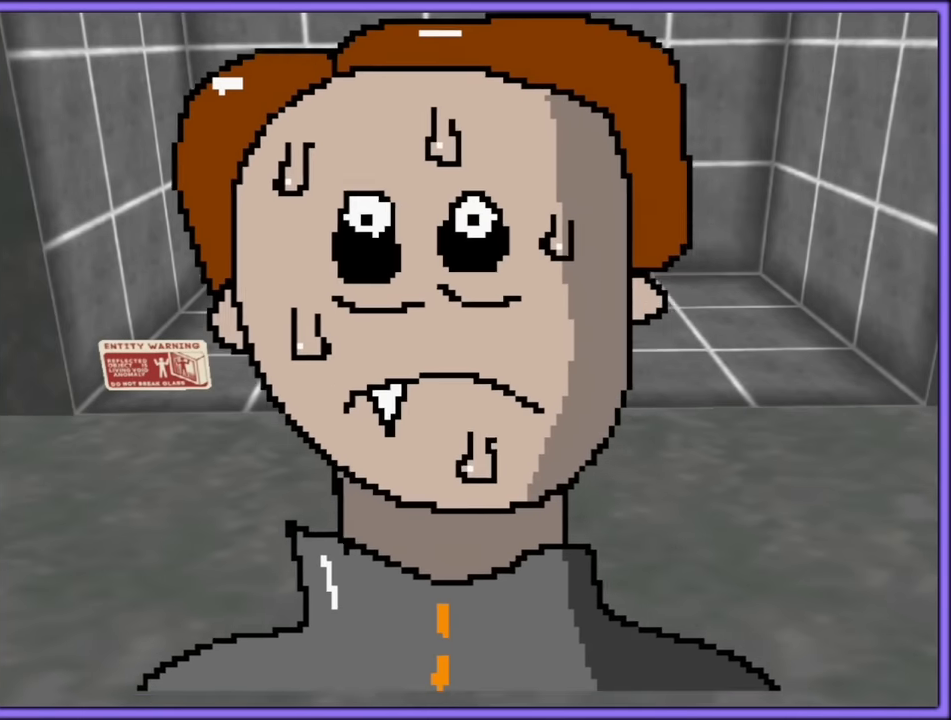
{"dt_ms": 500, "buttons": ["R1"], "left_stick": "down-right", "button_events": []}